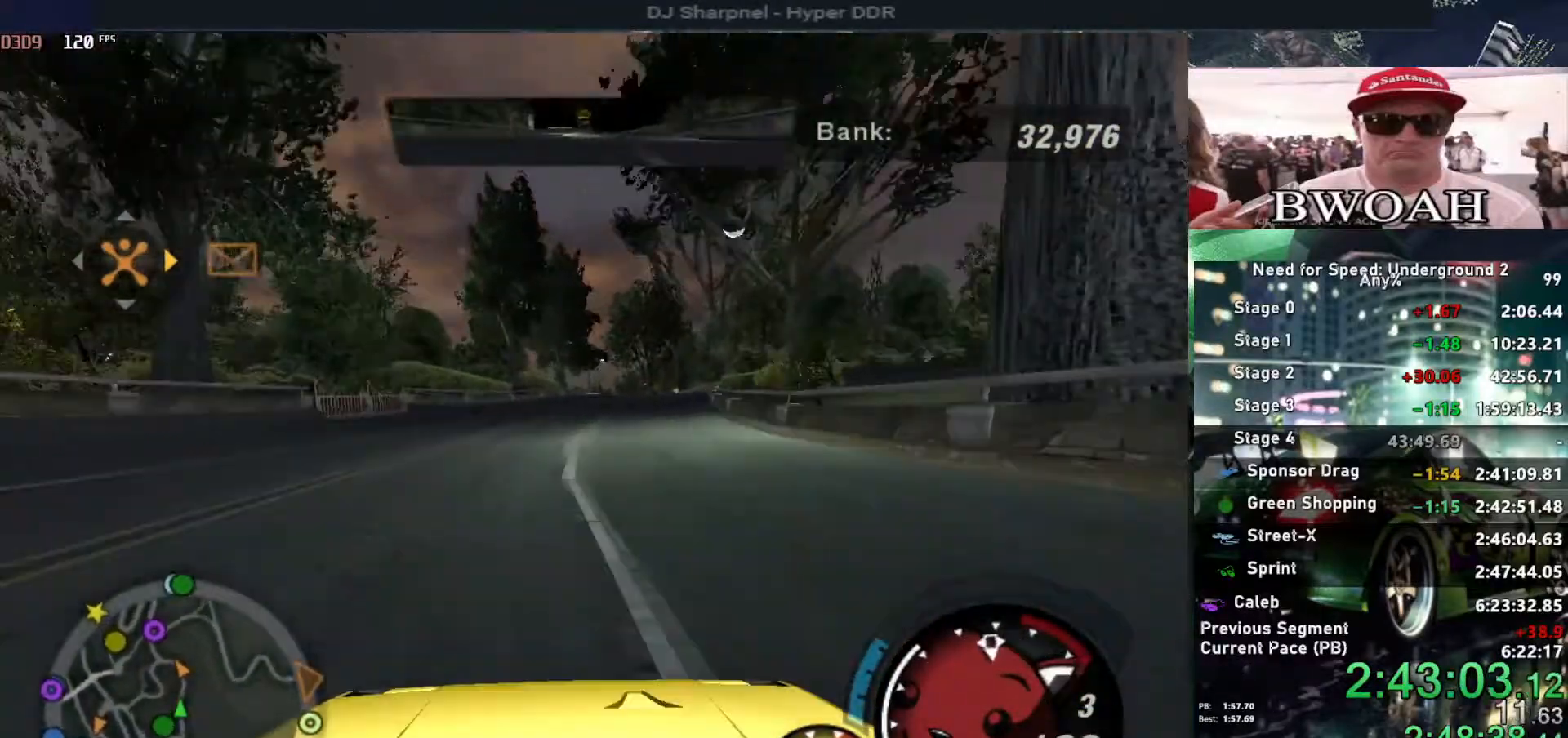
Gameplay with keyboard; each line is a JSON object with the keys held at the frame after it. "events" lists presses ("down") and releases ("up") of "alt", "ctrl", "down", "escape", "left", "r", "return", "right", "shift", "space", "super", "t", "tab", "u" and "up" between this image and that frame as [ms after this image, input, new state], when the widget could be followed in between. No other keys are recorded. Mouse input is not recorded.
{"keys": ["alt", "up"], "events": [[34, "right", "up"], [284, "right", "down"], [384, "right", "up"]]}
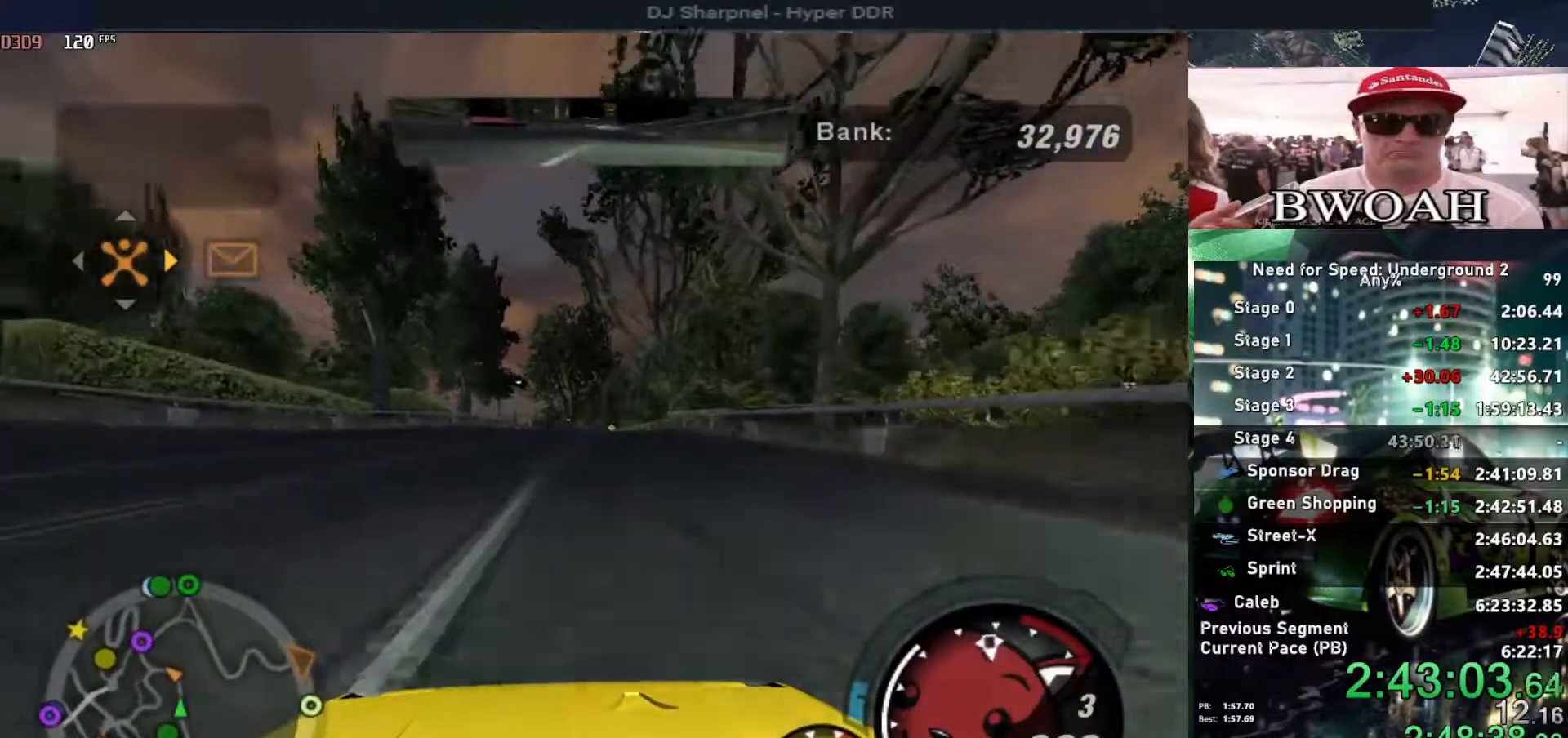
{"keys": ["alt", "up"], "events": []}
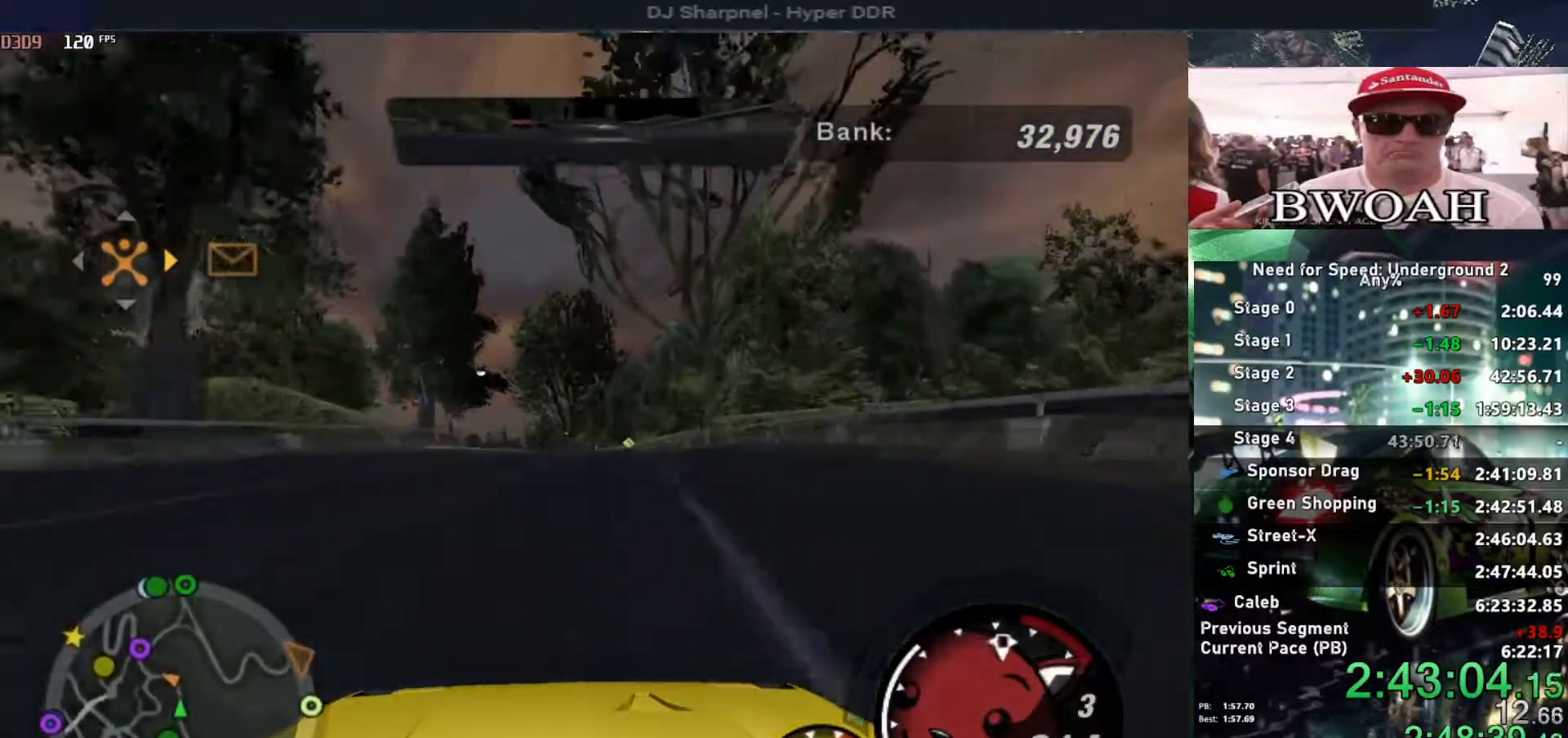
{"keys": ["up"], "events": [[450, "alt", "up"]]}
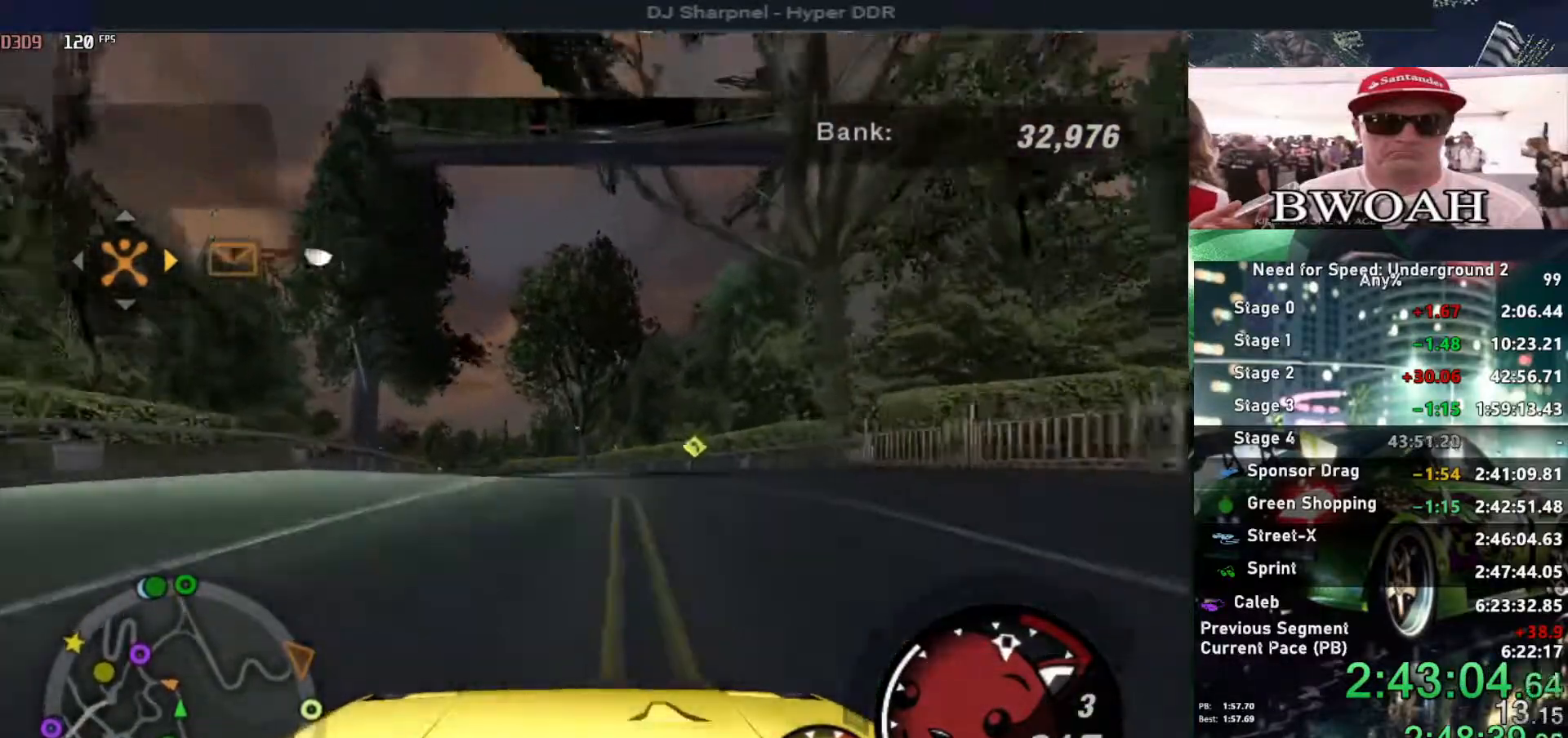
{"keys": ["up"], "events": [[267, "left", "down"], [434, "left", "up"]]}
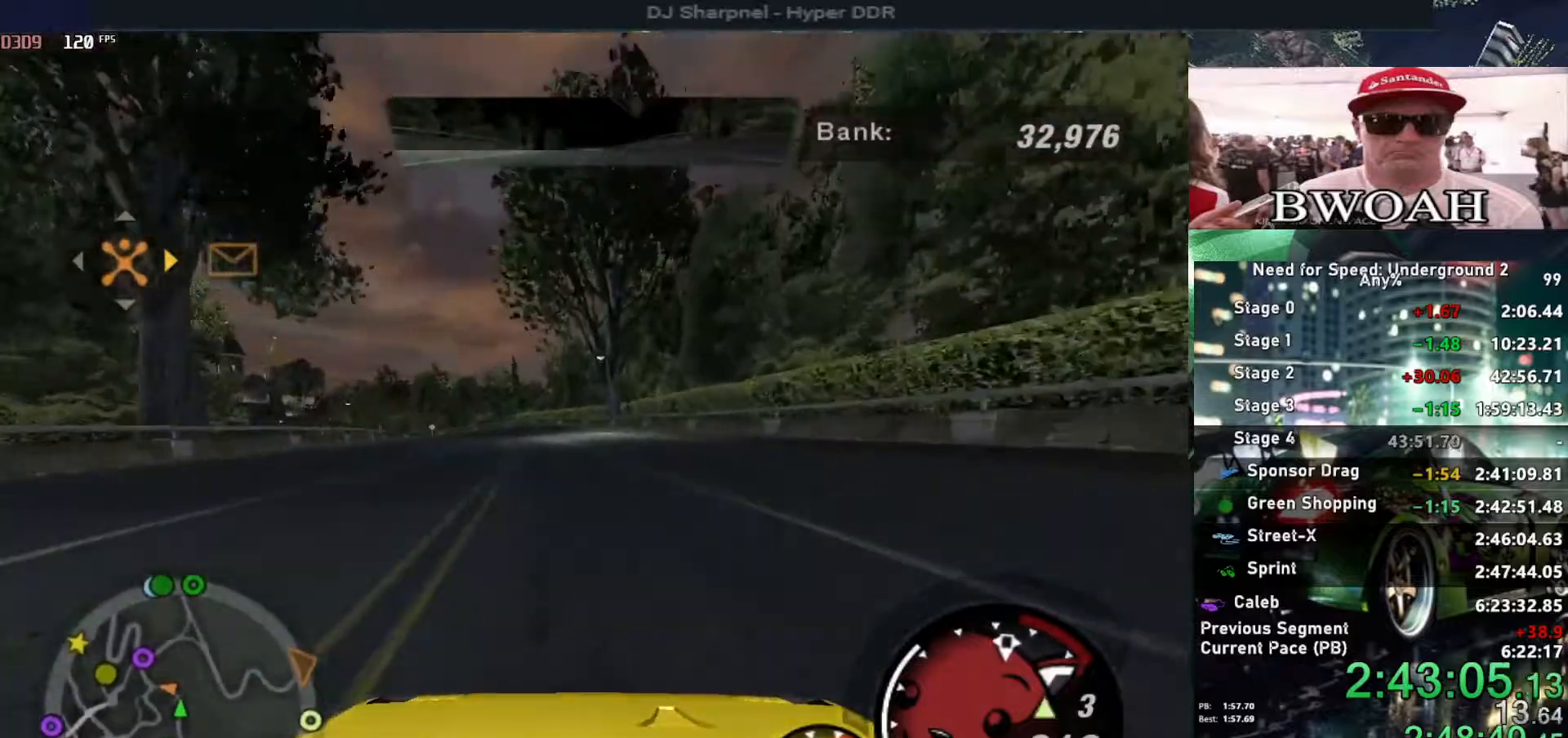
{"keys": ["left", "up"], "events": [[150, "left", "down"], [334, "left", "up"], [384, "left", "down"]]}
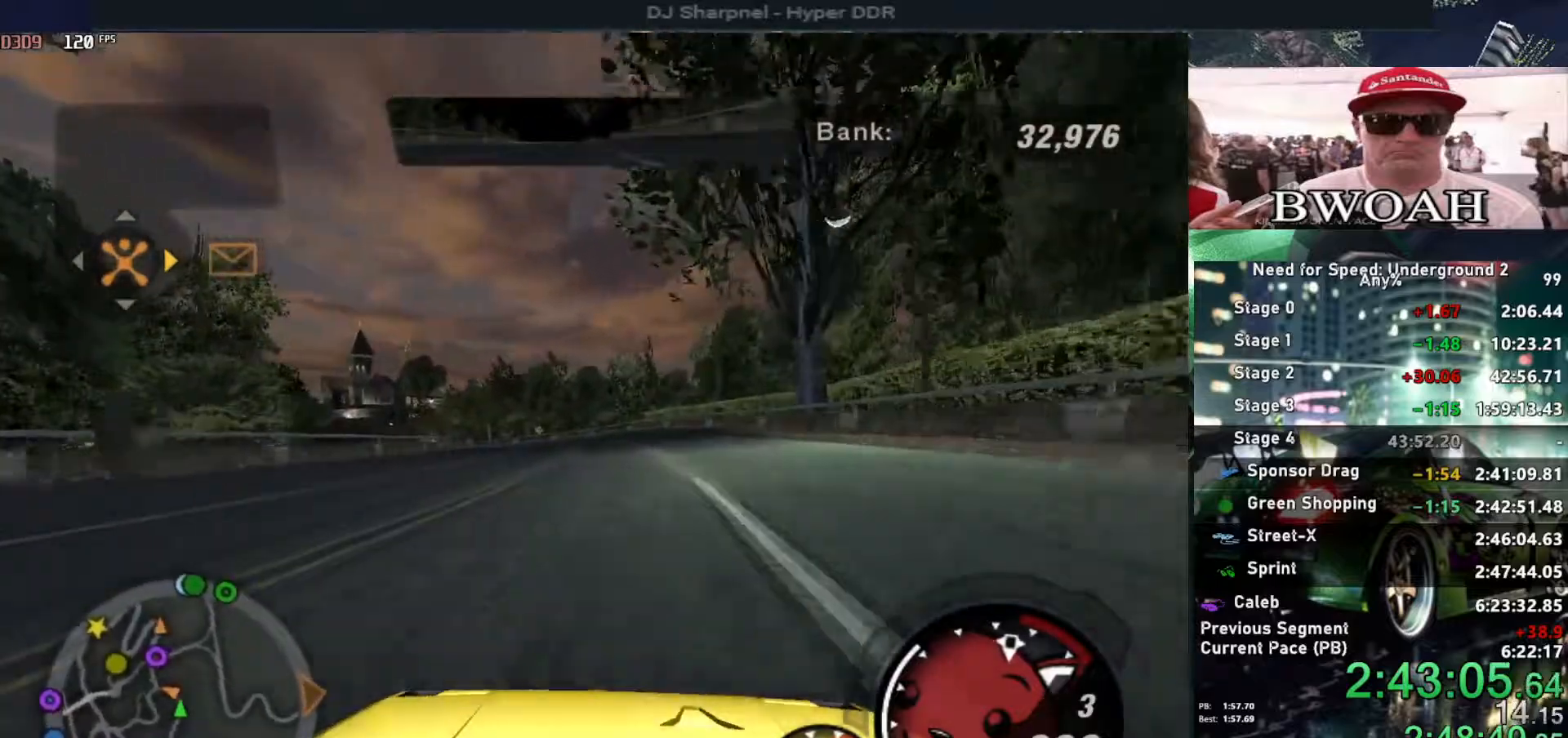
{"keys": ["left", "up"], "events": [[67, "left", "up"], [167, "left", "down"], [267, "left", "up"], [350, "left", "down"]]}
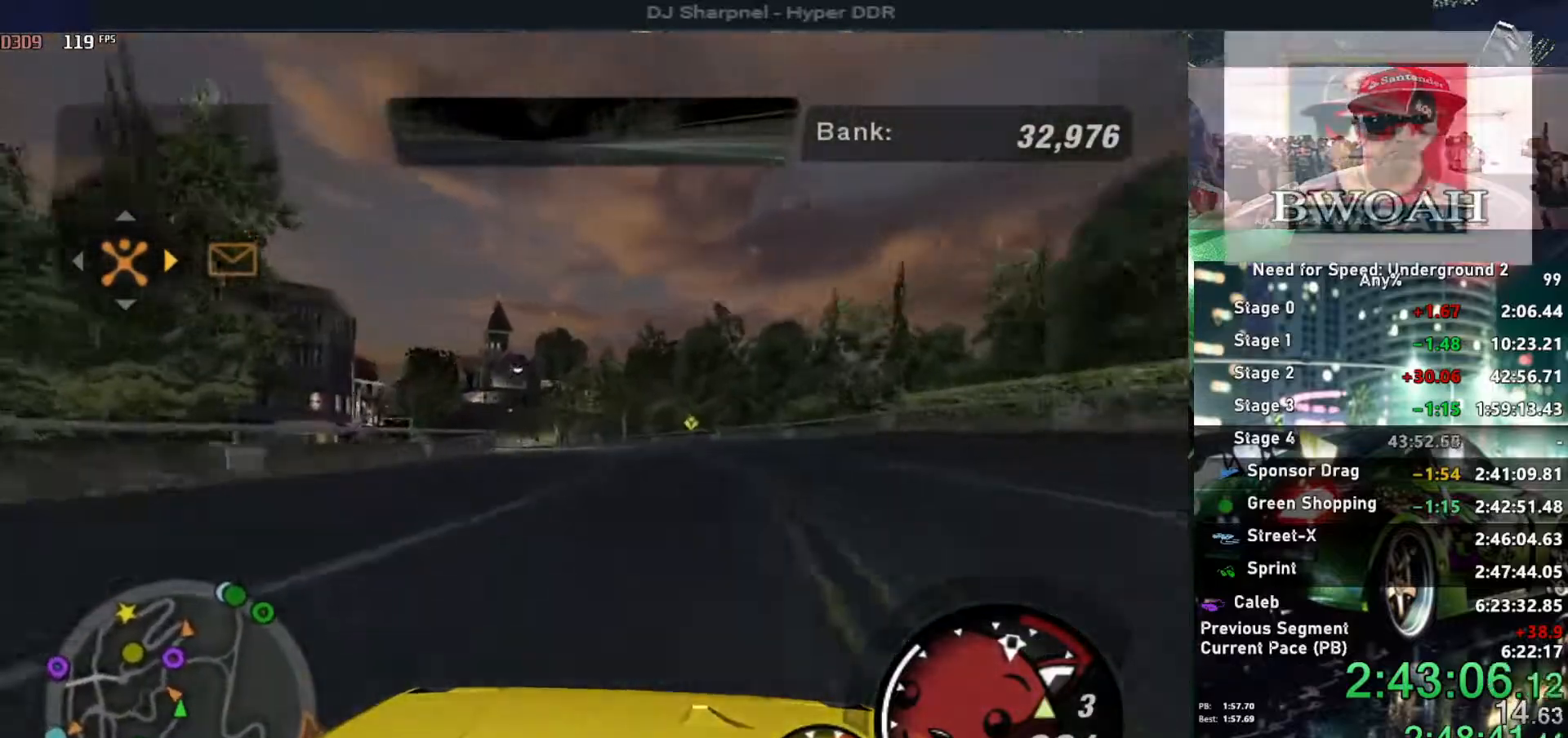
{"keys": ["up"], "events": [[50, "left", "up"], [84, "left", "down"], [184, "left", "up"], [234, "left", "down"], [467, "left", "up"]]}
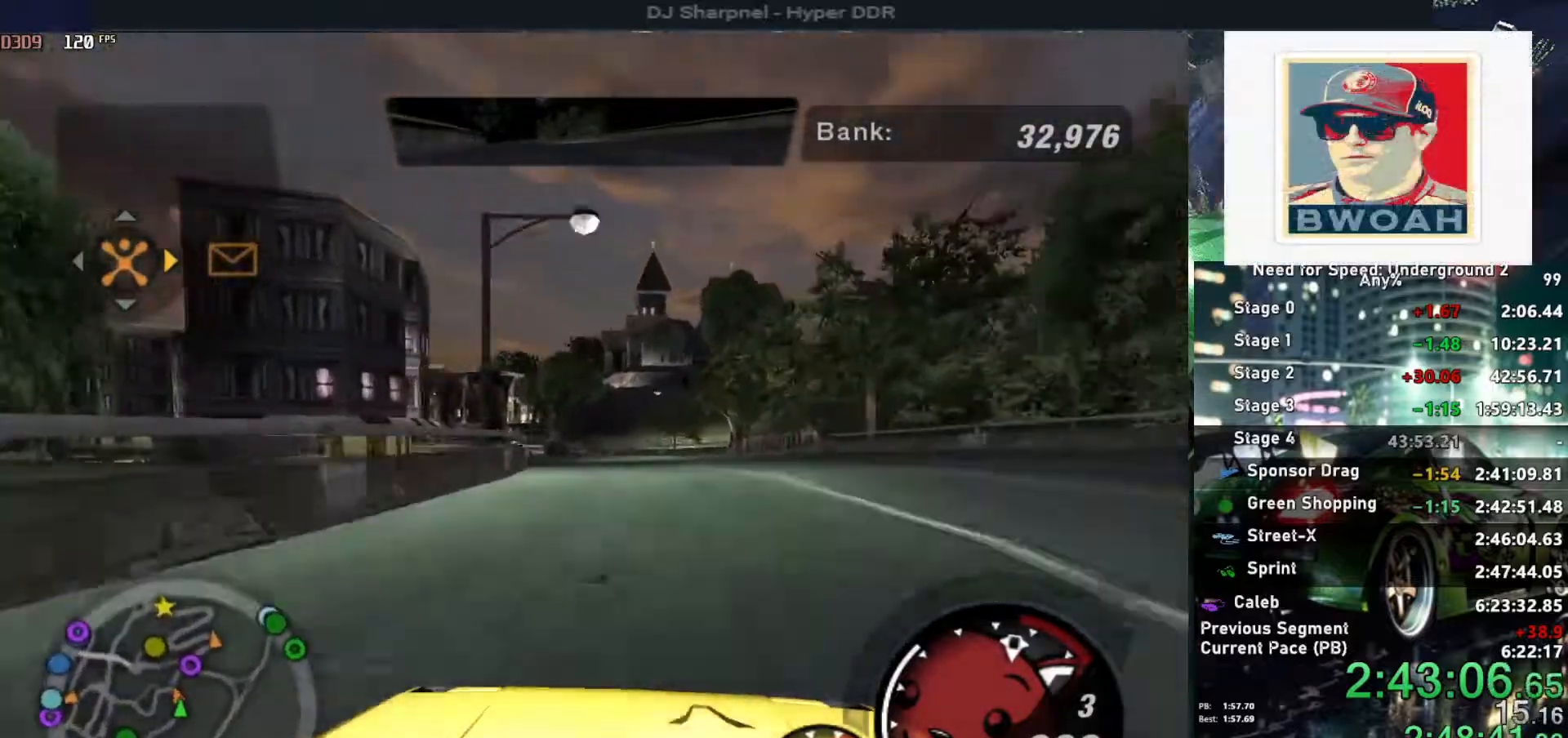
{"keys": ["left", "up"], "events": [[50, "left", "down"], [300, "left", "up"], [350, "left", "down"]]}
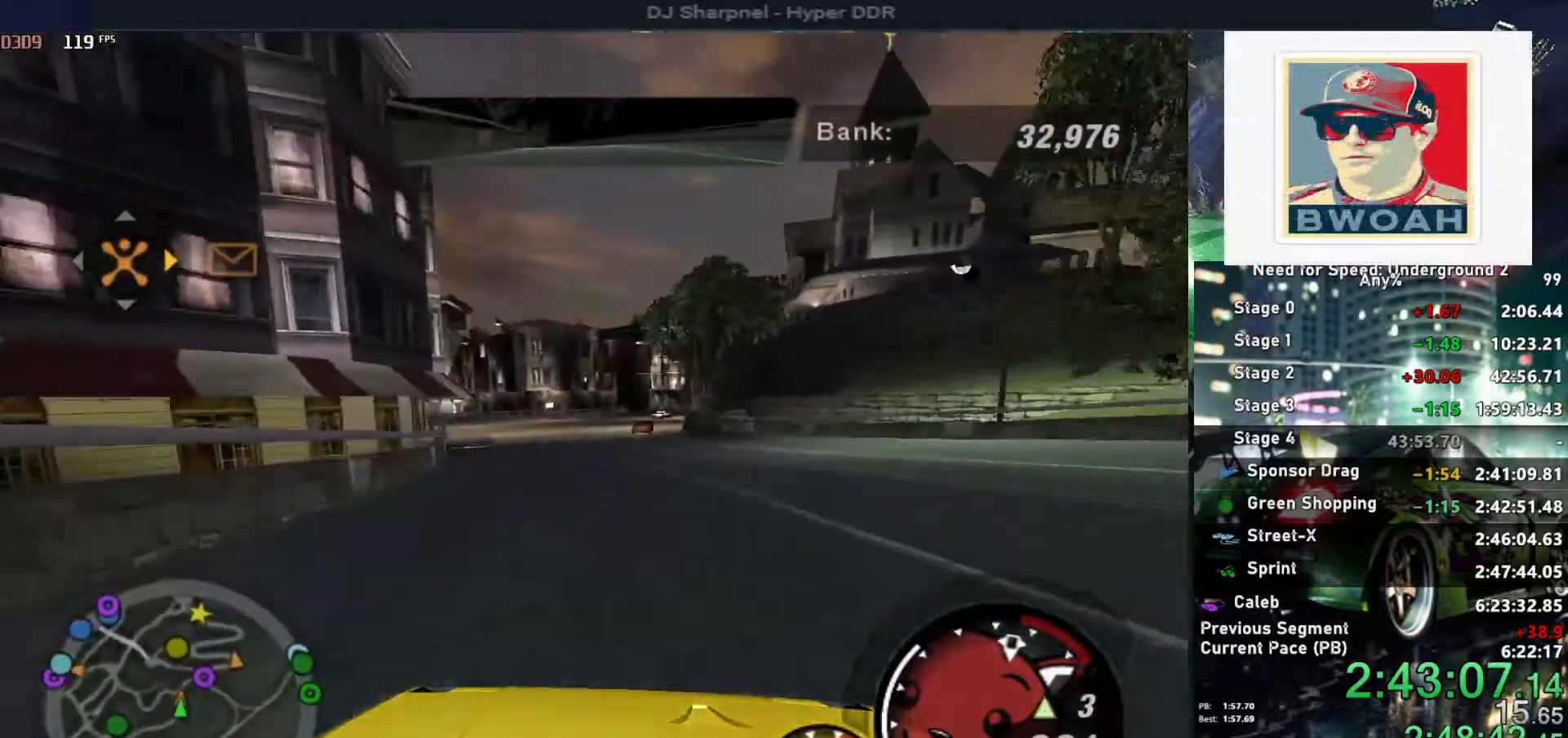
{"keys": ["right", "up"], "events": [[67, "left", "up"], [317, "right", "down"], [367, "right", "up"], [500, "right", "down"]]}
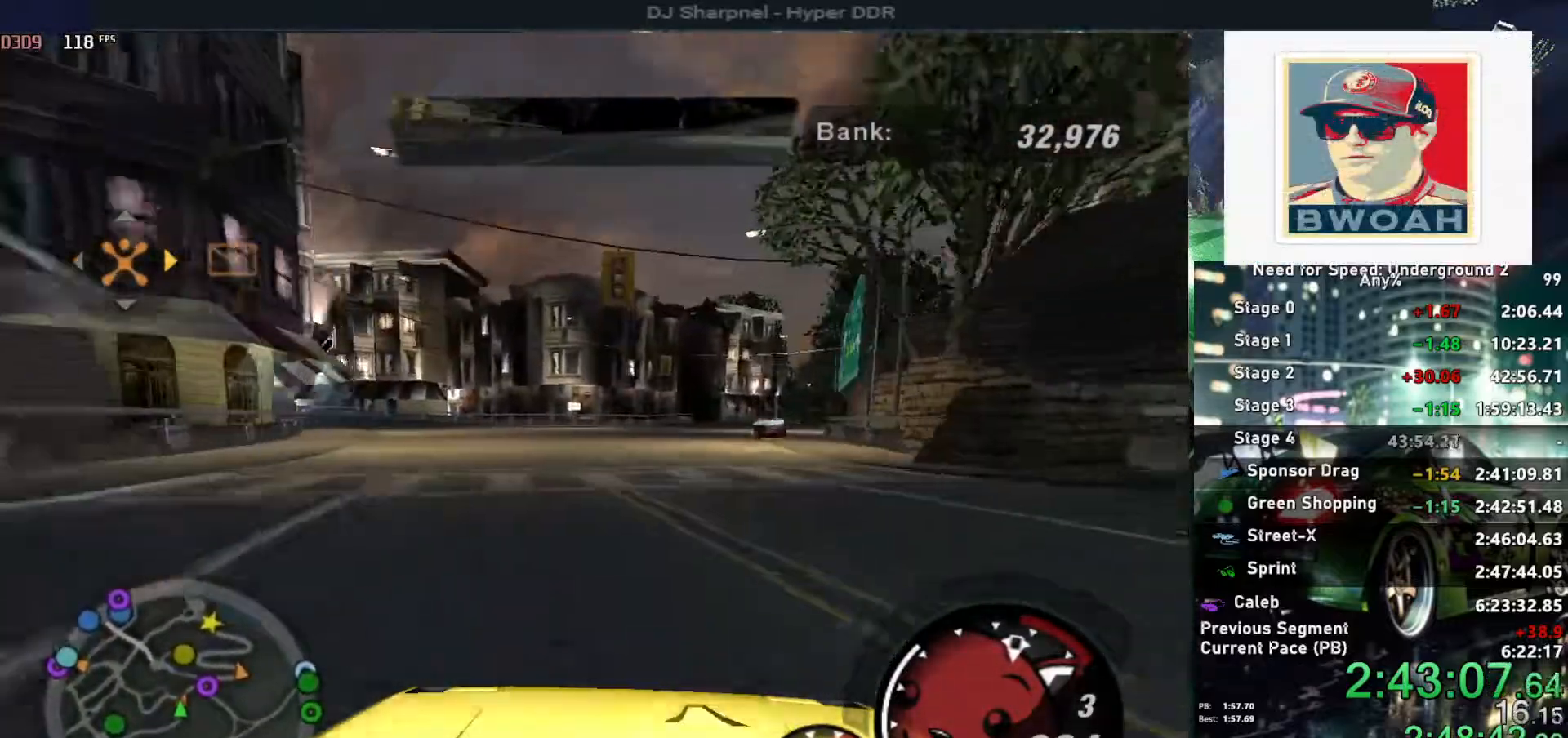
{"keys": ["up"], "events": [[84, "right", "up"], [184, "right", "down"], [367, "right", "up"]]}
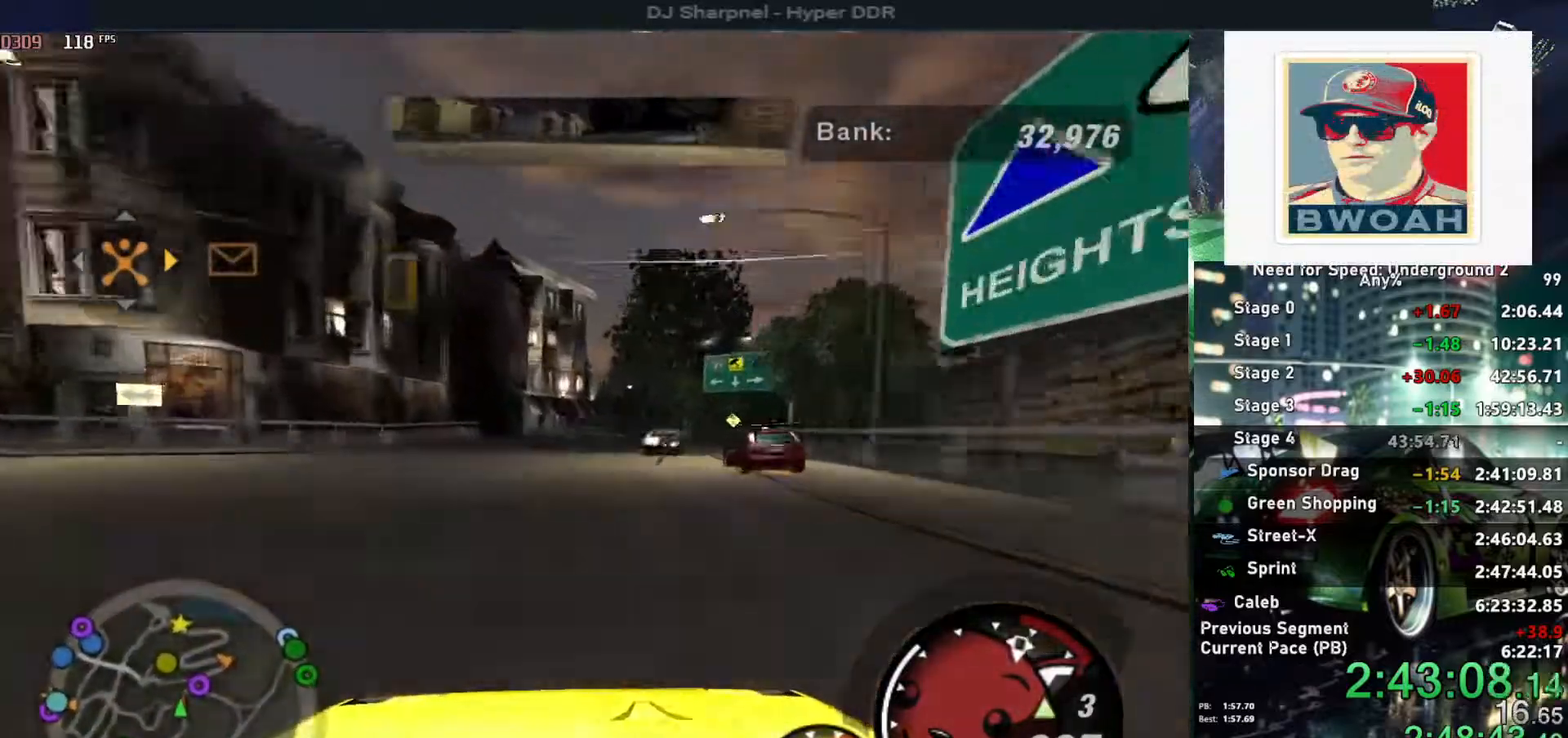
{"keys": ["down", "right"], "events": [[150, "down", "down"], [150, "right", "down"], [250, "up", "up"], [334, "right", "up"], [434, "right", "down"]]}
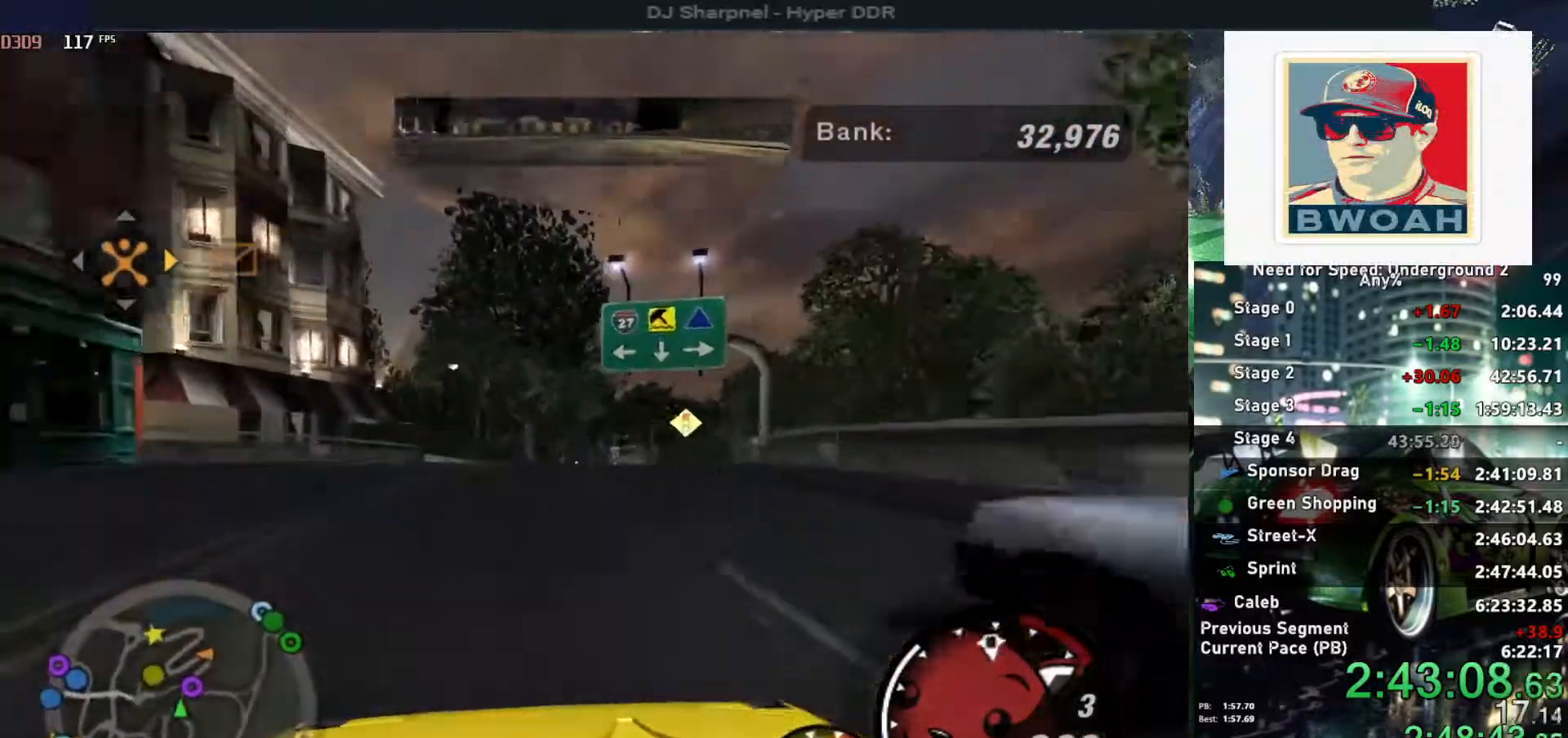
{"keys": ["down", "right"], "events": [[34, "right", "up"], [84, "down", "up"], [167, "down", "down"], [167, "left", "down"], [267, "left", "up"], [267, "right", "down"]]}
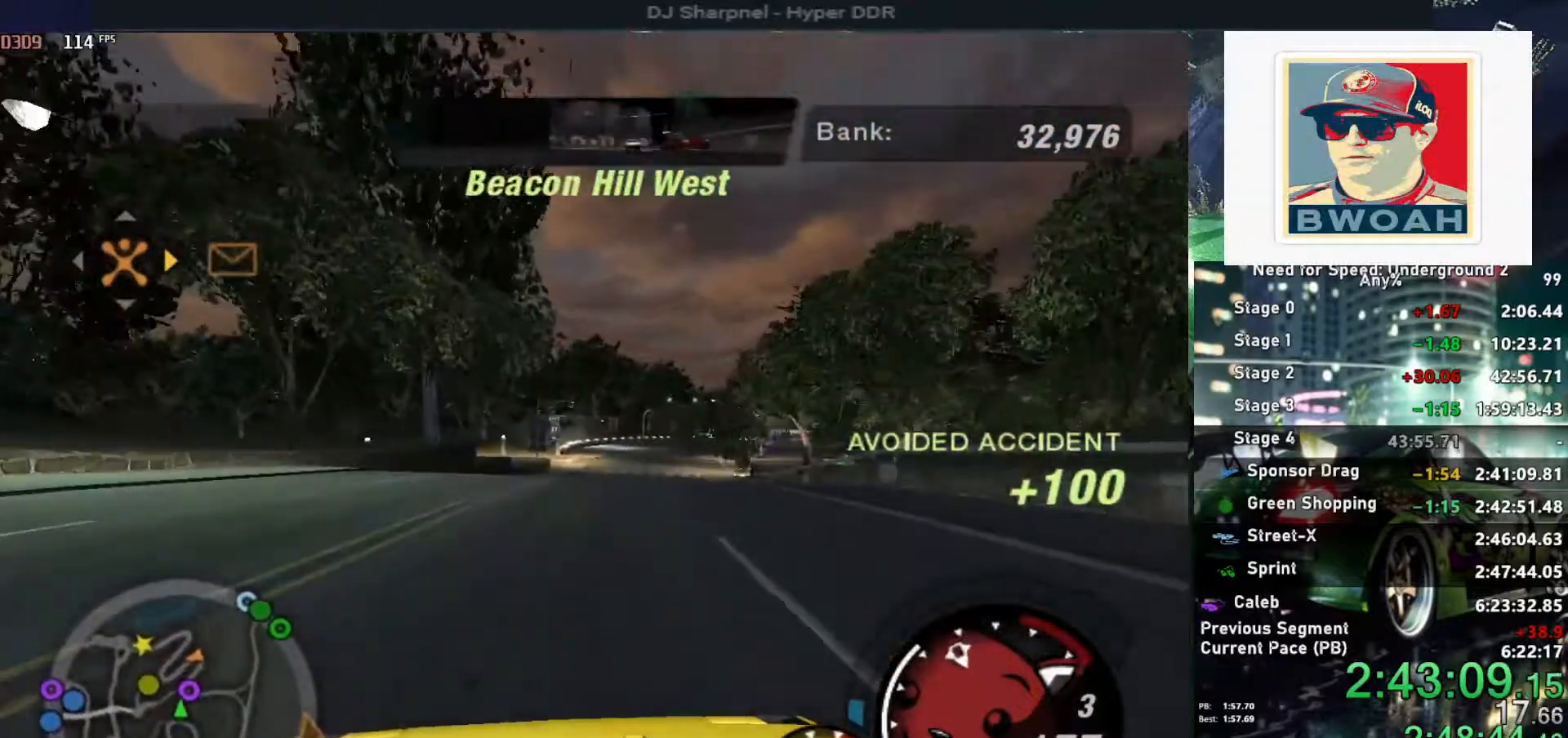
{"keys": ["right"], "events": [[367, "down", "up"]]}
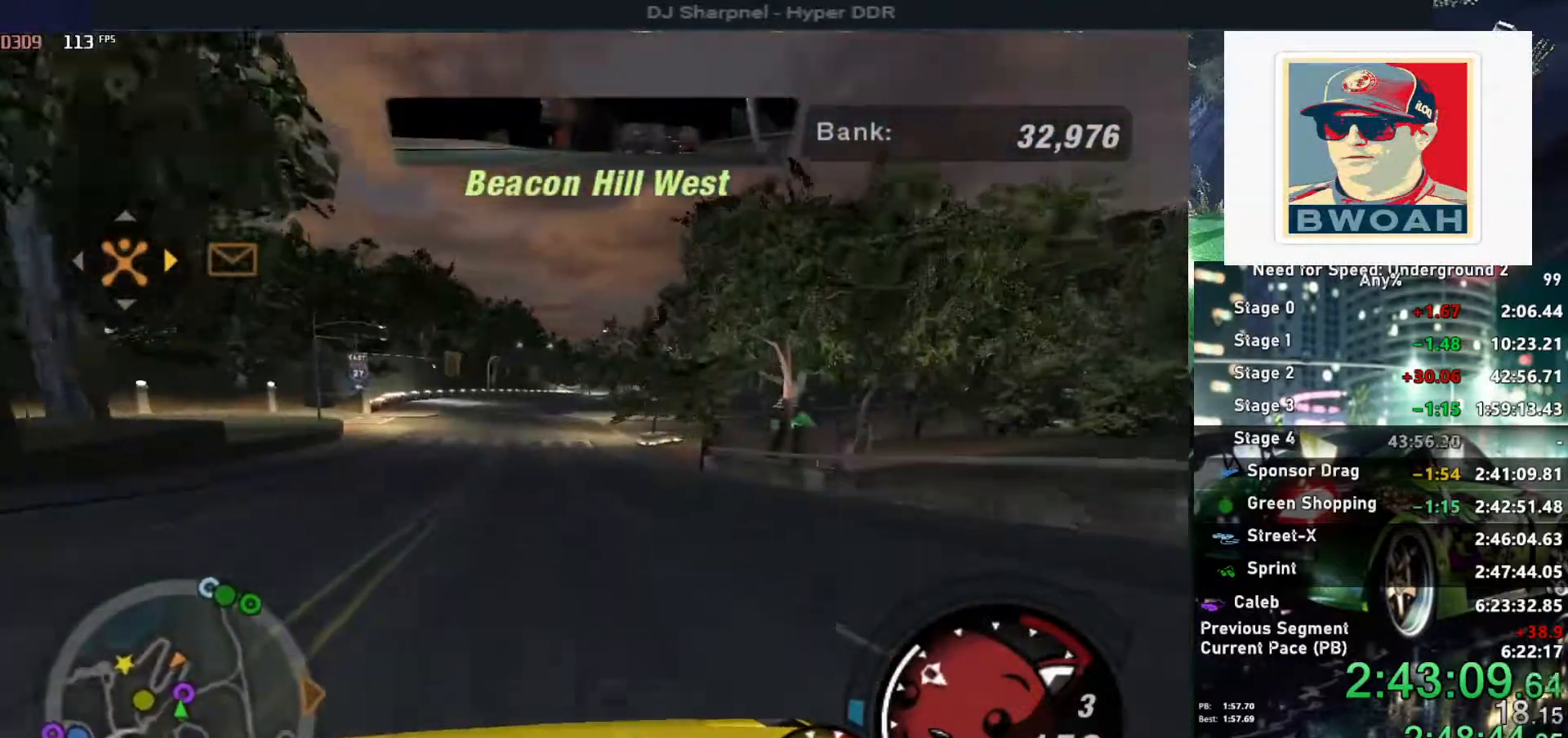
{"keys": ["right", "up"], "events": [[434, "up", "down"]]}
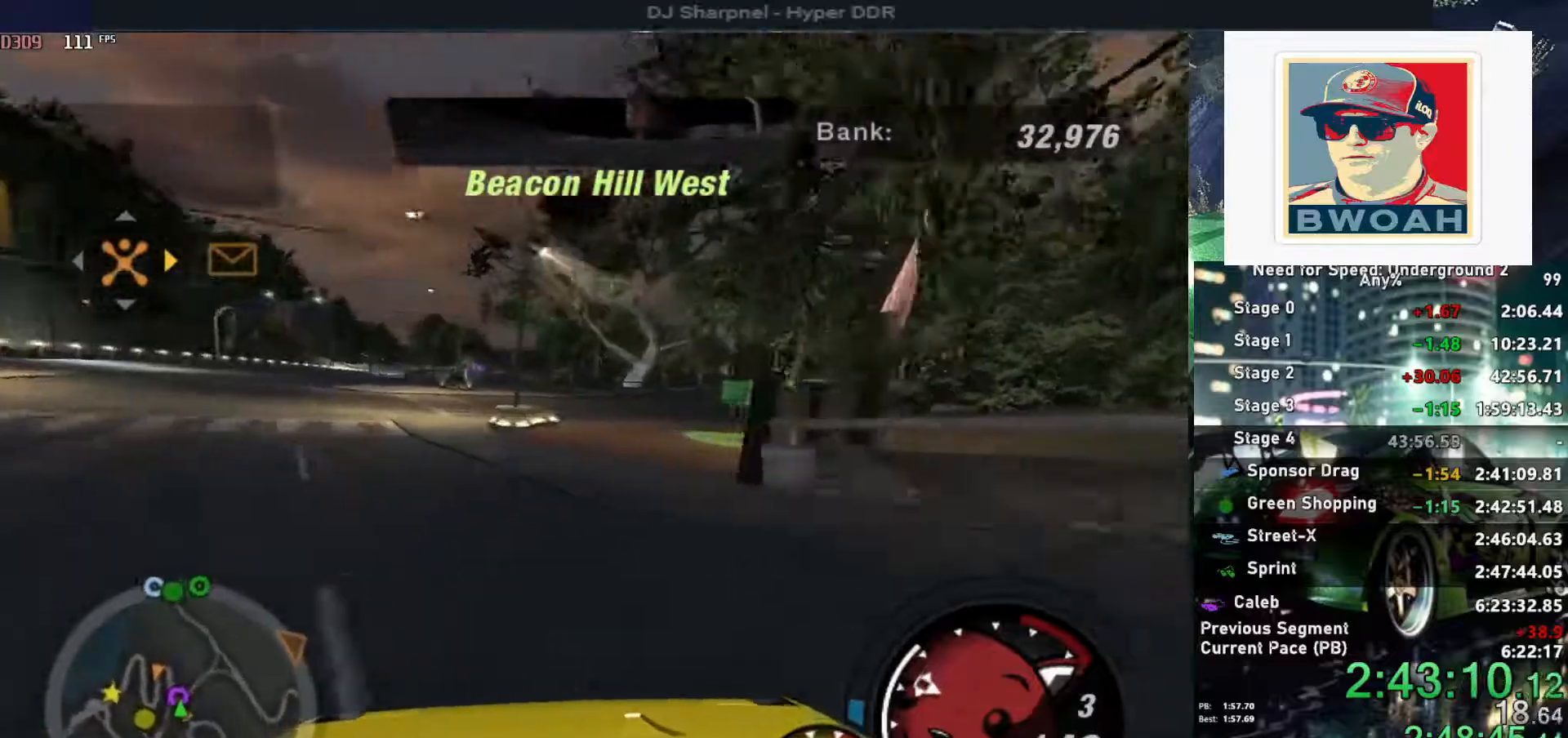
{"keys": ["alt", "up"], "events": [[67, "right", "up"], [350, "alt", "down"]]}
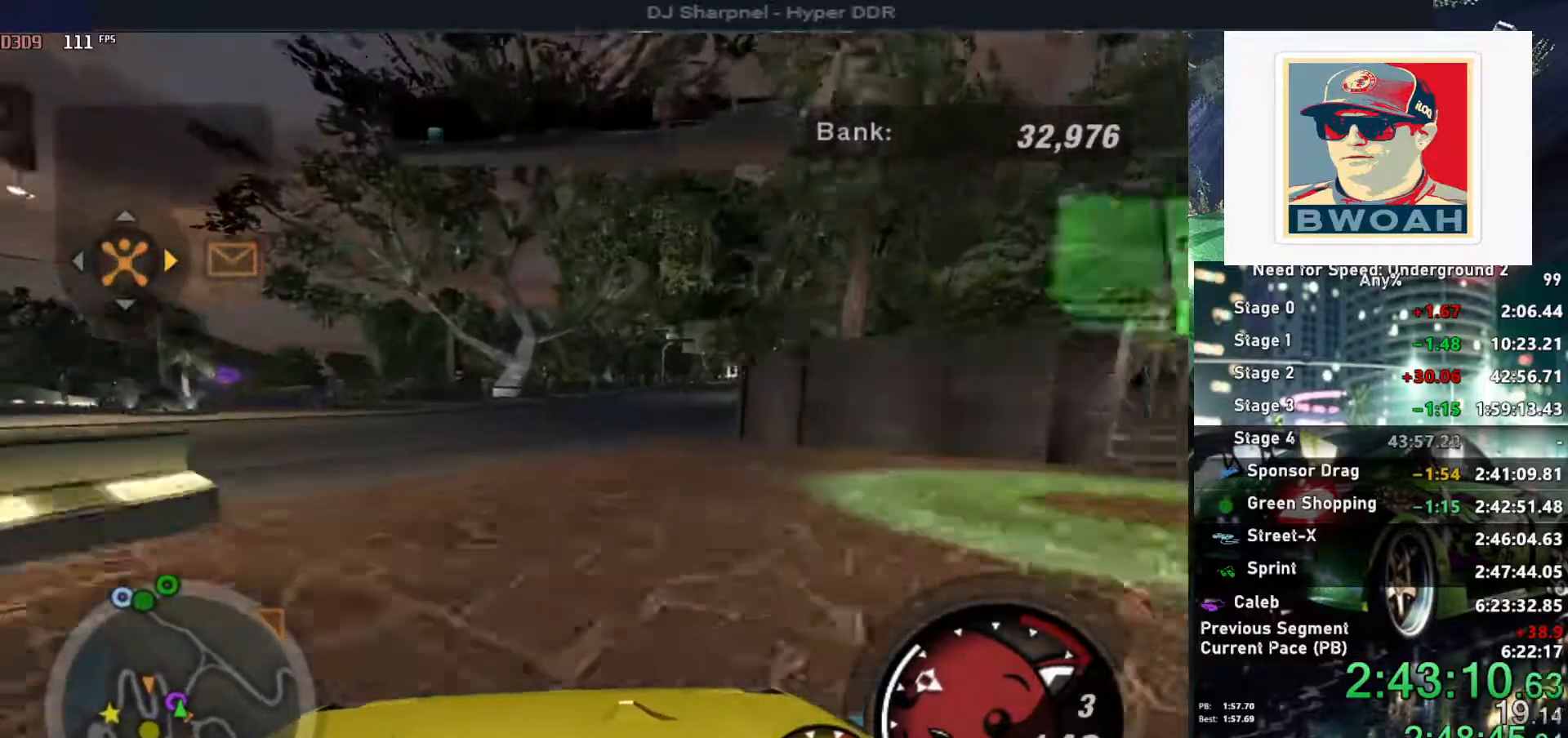
{"keys": ["alt", "right", "up"], "events": [[34, "right", "down"], [184, "right", "up"], [467, "right", "down"]]}
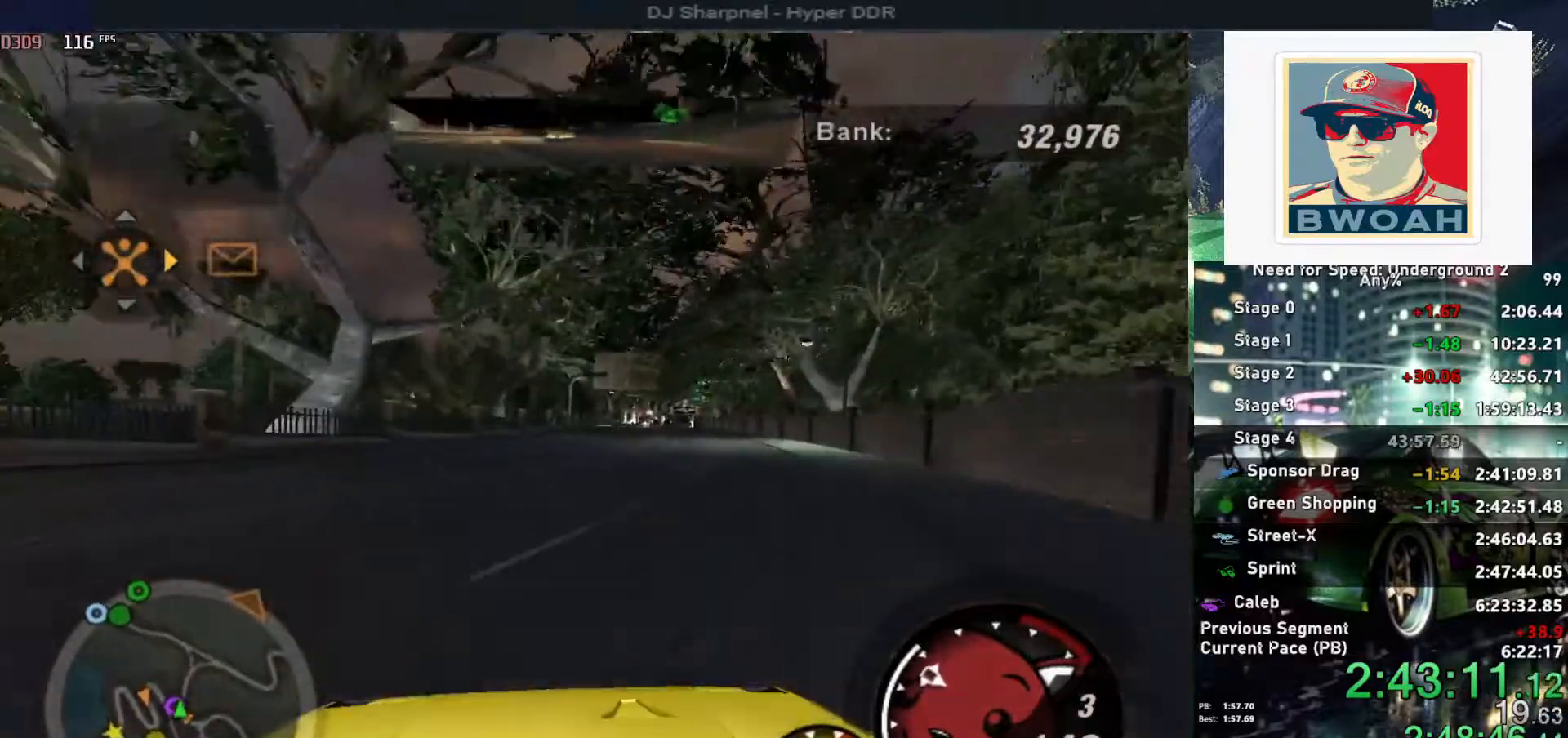
{"keys": ["right", "up"], "events": [[50, "alt", "up"], [50, "right", "up"], [434, "right", "down"]]}
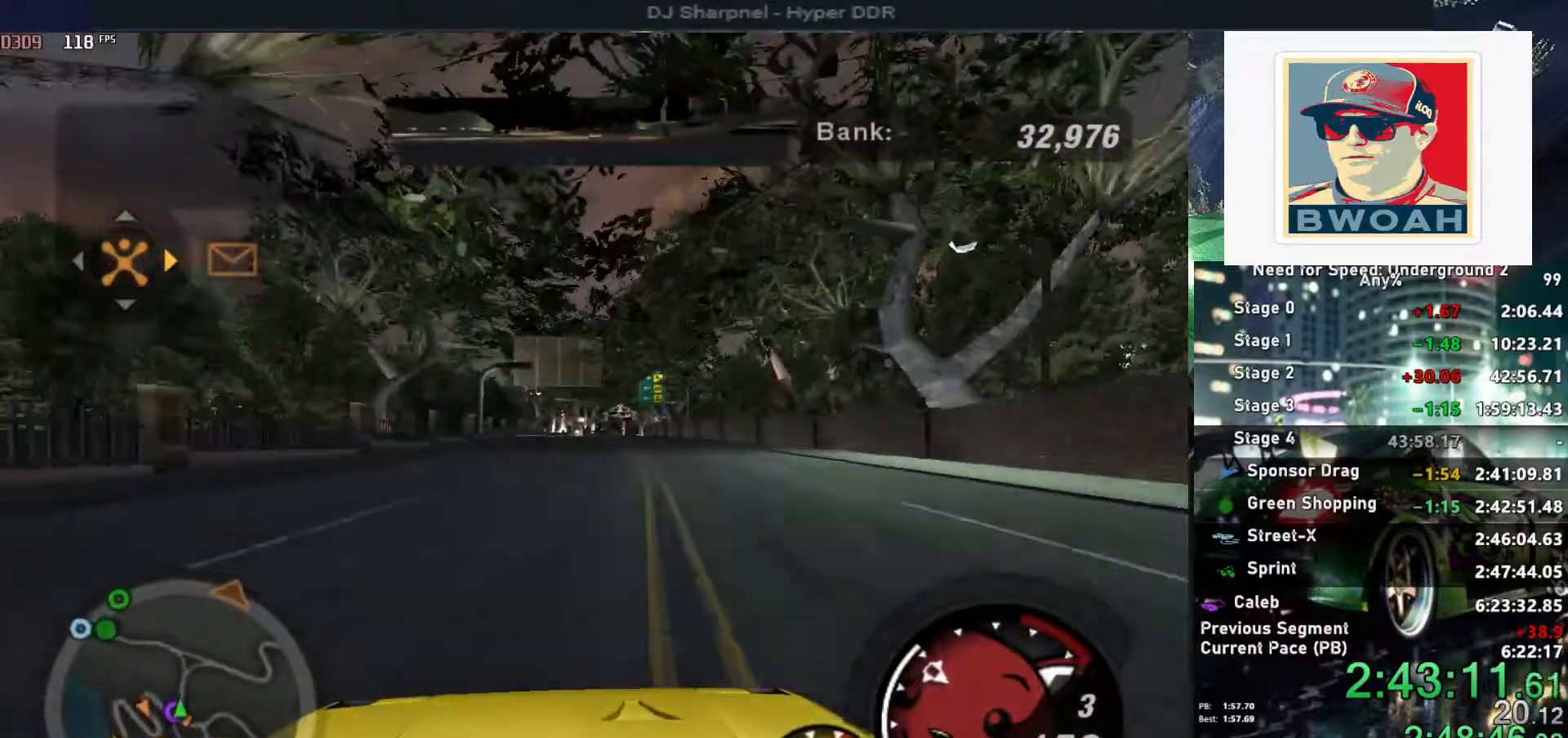
{"keys": ["up"], "events": [[17, "right", "up"]]}
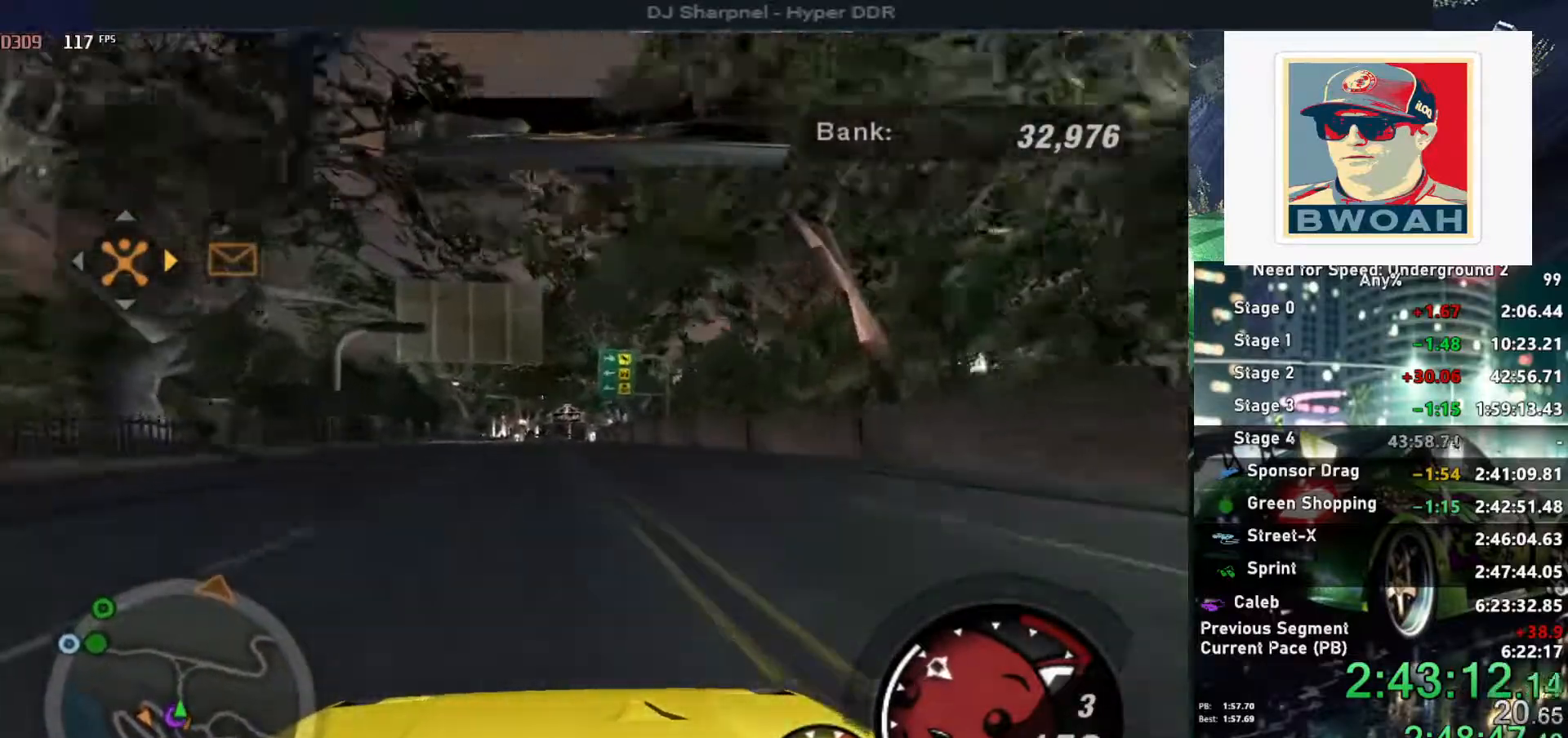
{"keys": ["up"], "events": []}
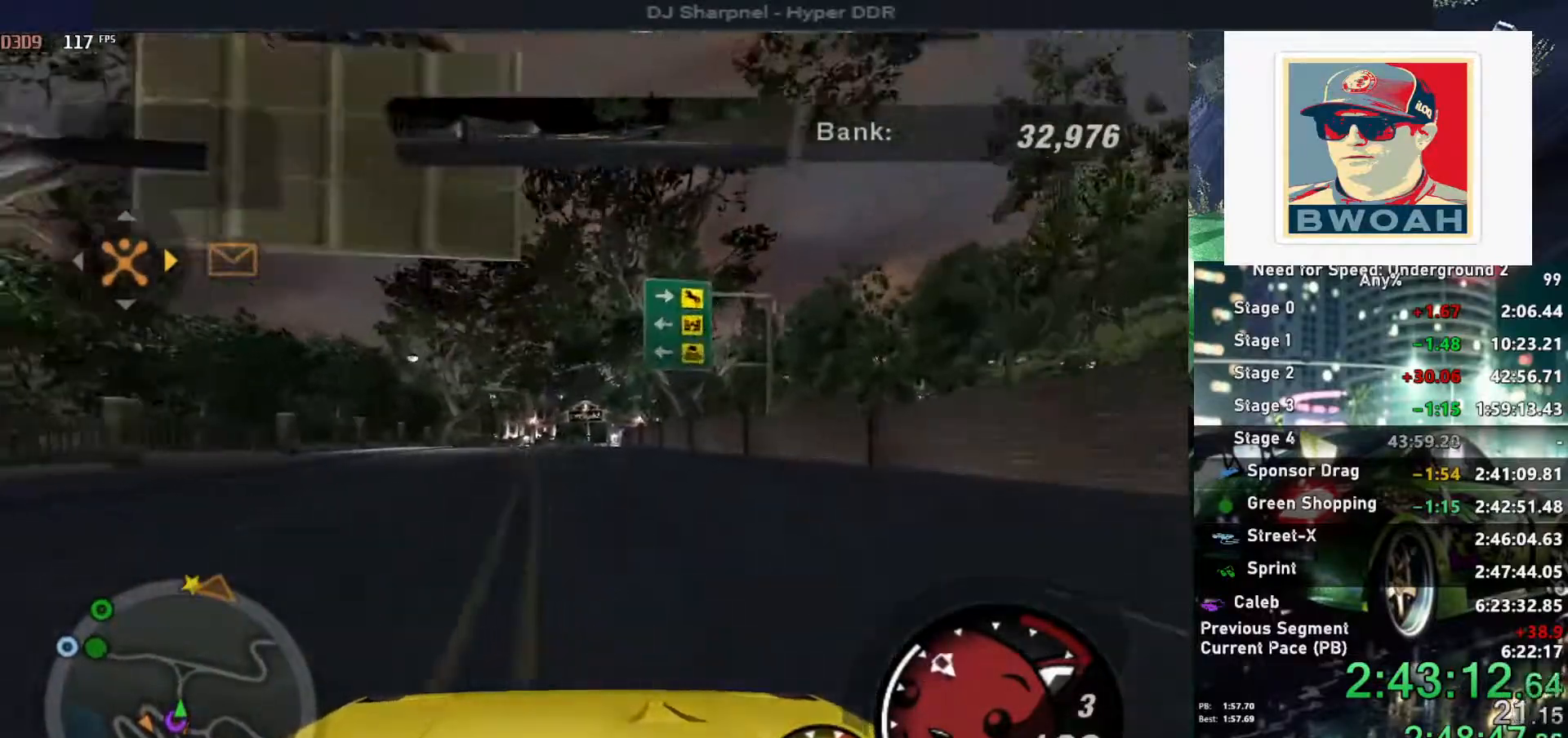
{"keys": ["up"], "events": []}
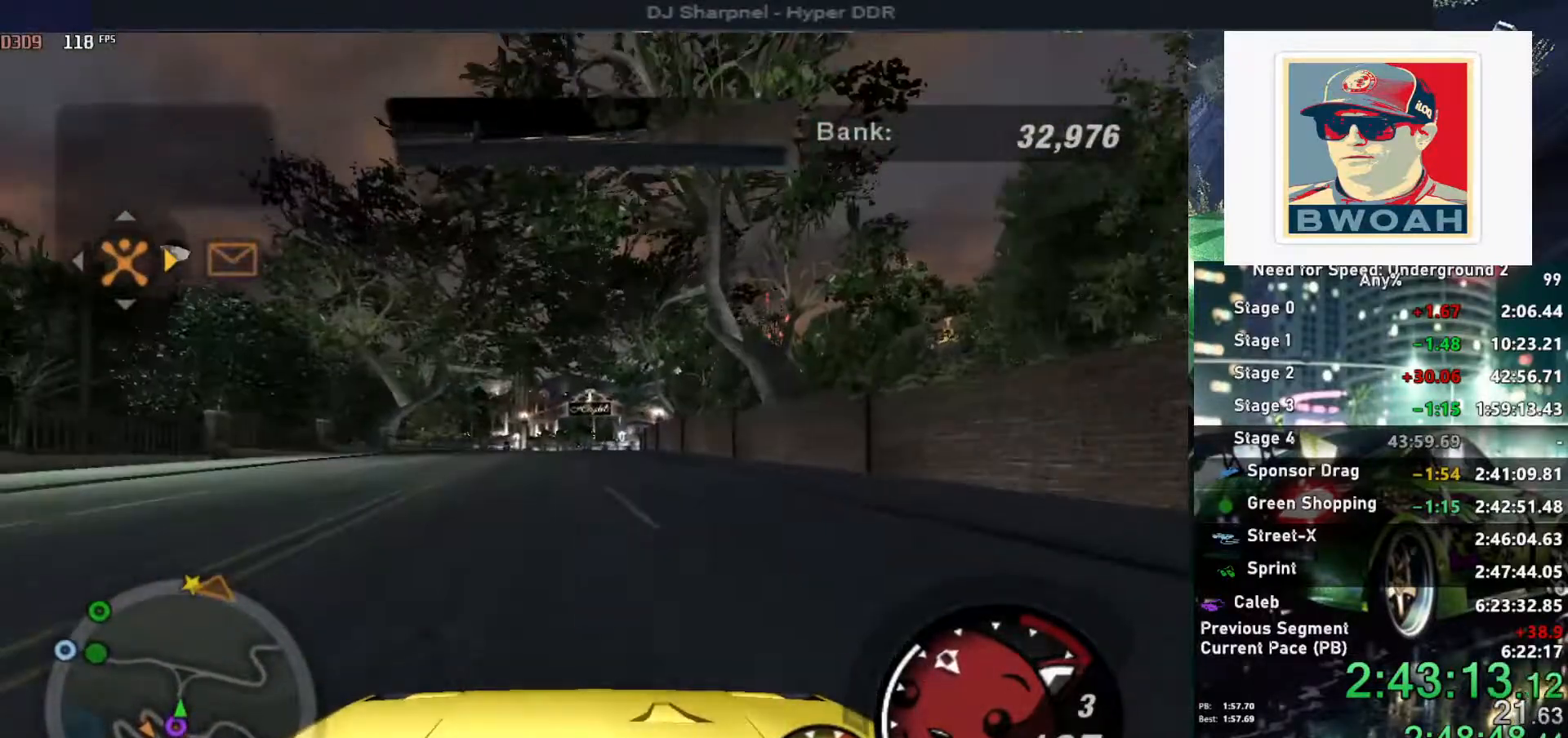
{"keys": ["up"], "events": []}
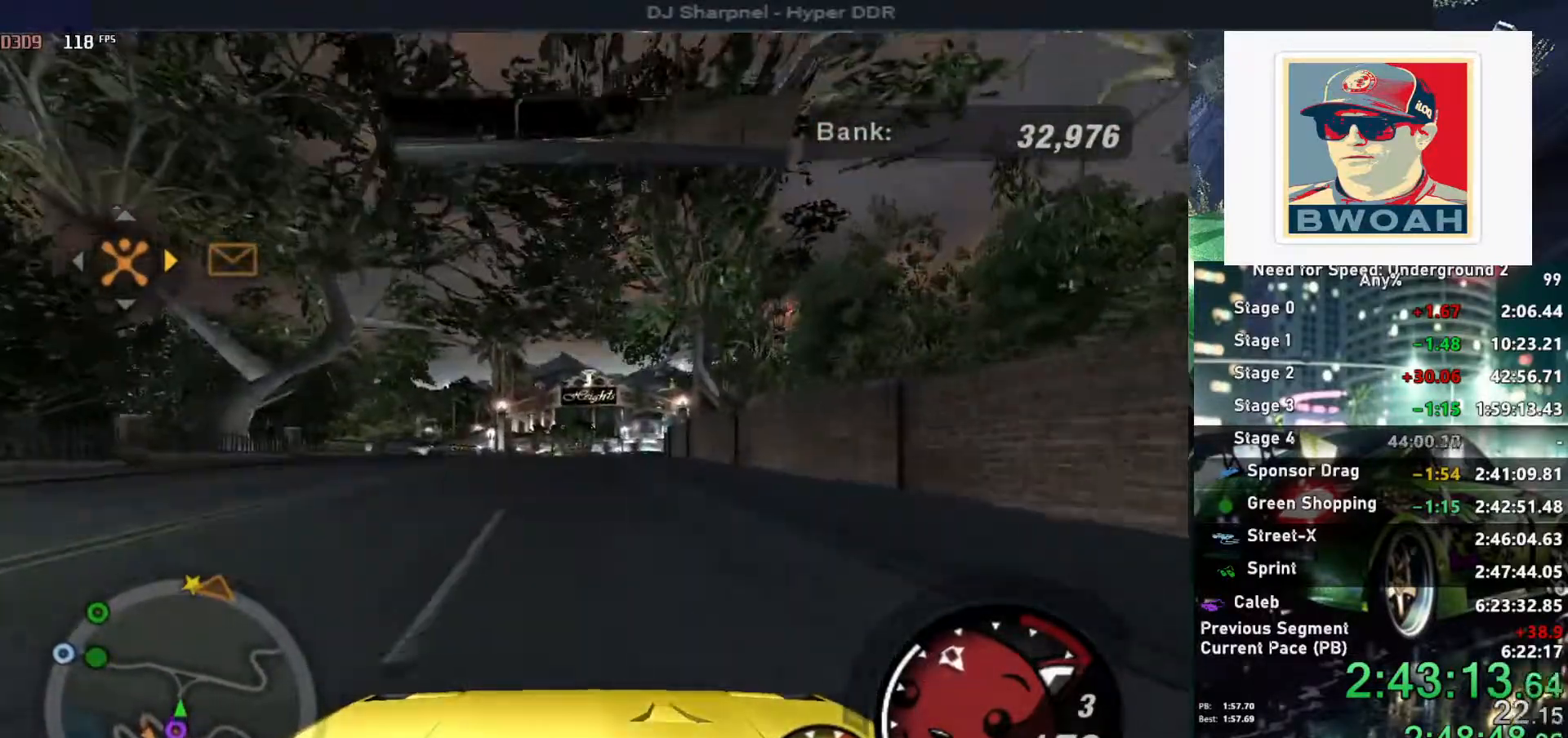
{"keys": ["up"], "events": []}
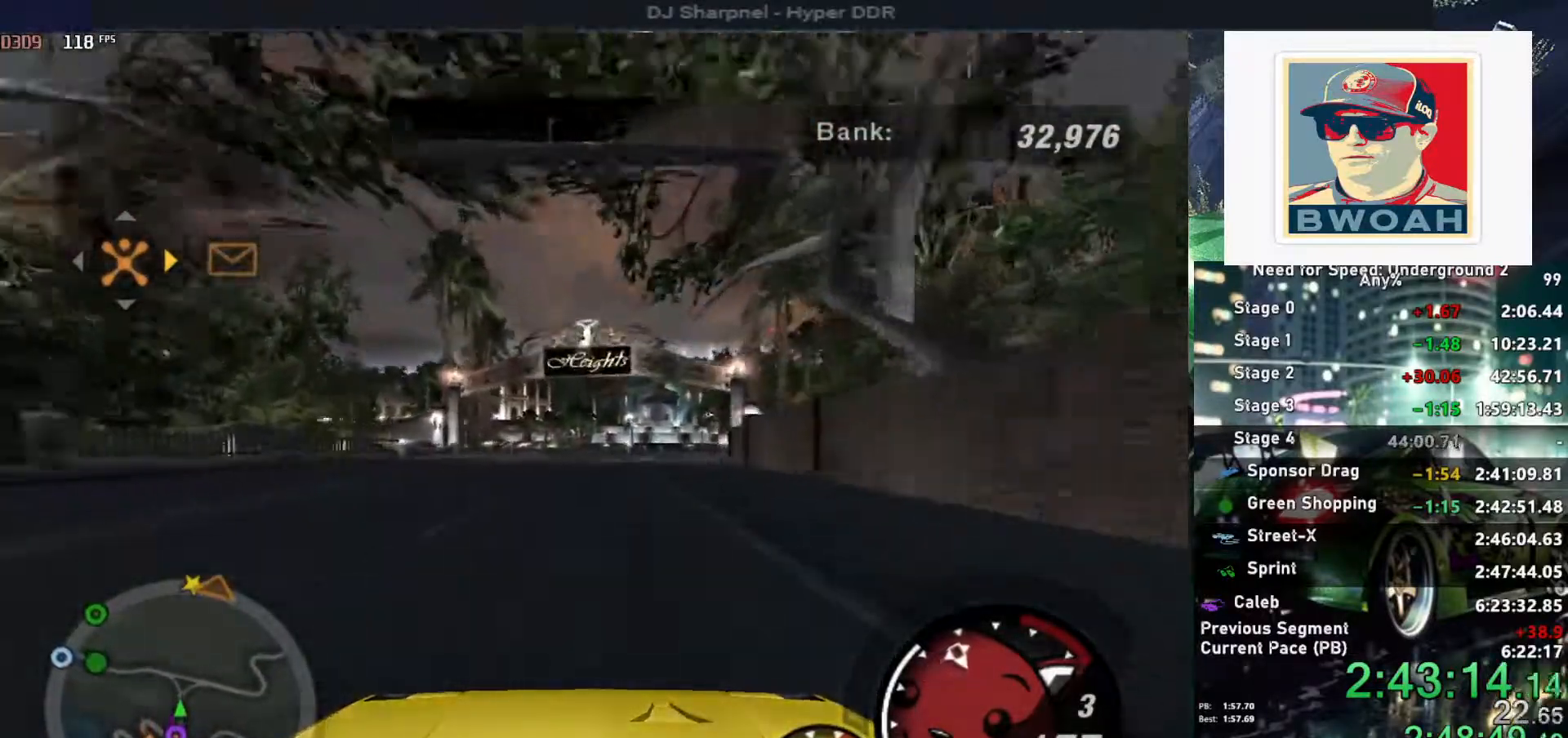
{"keys": ["up"], "events": []}
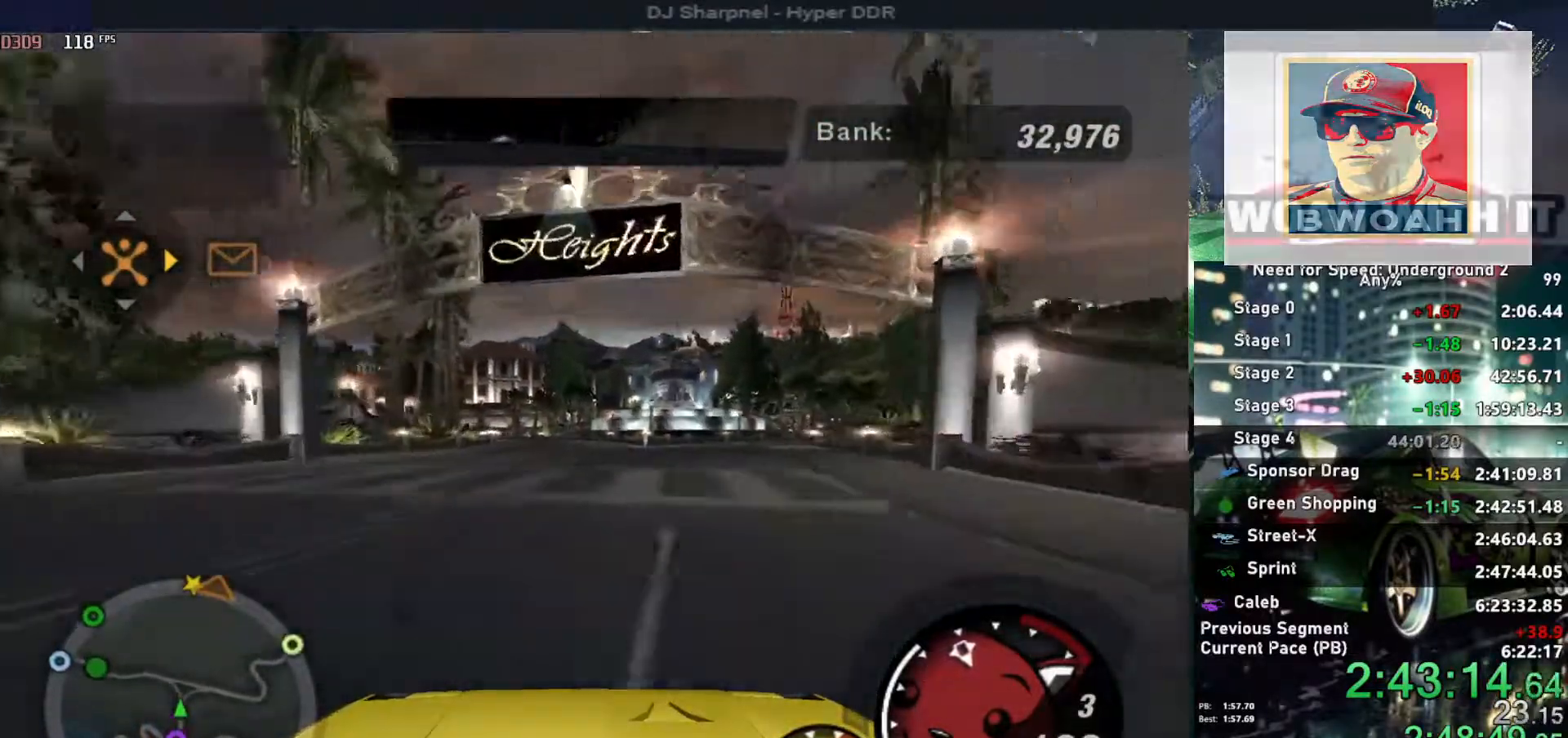
{"keys": ["up"], "events": [[367, "left", "down"], [450, "left", "up"]]}
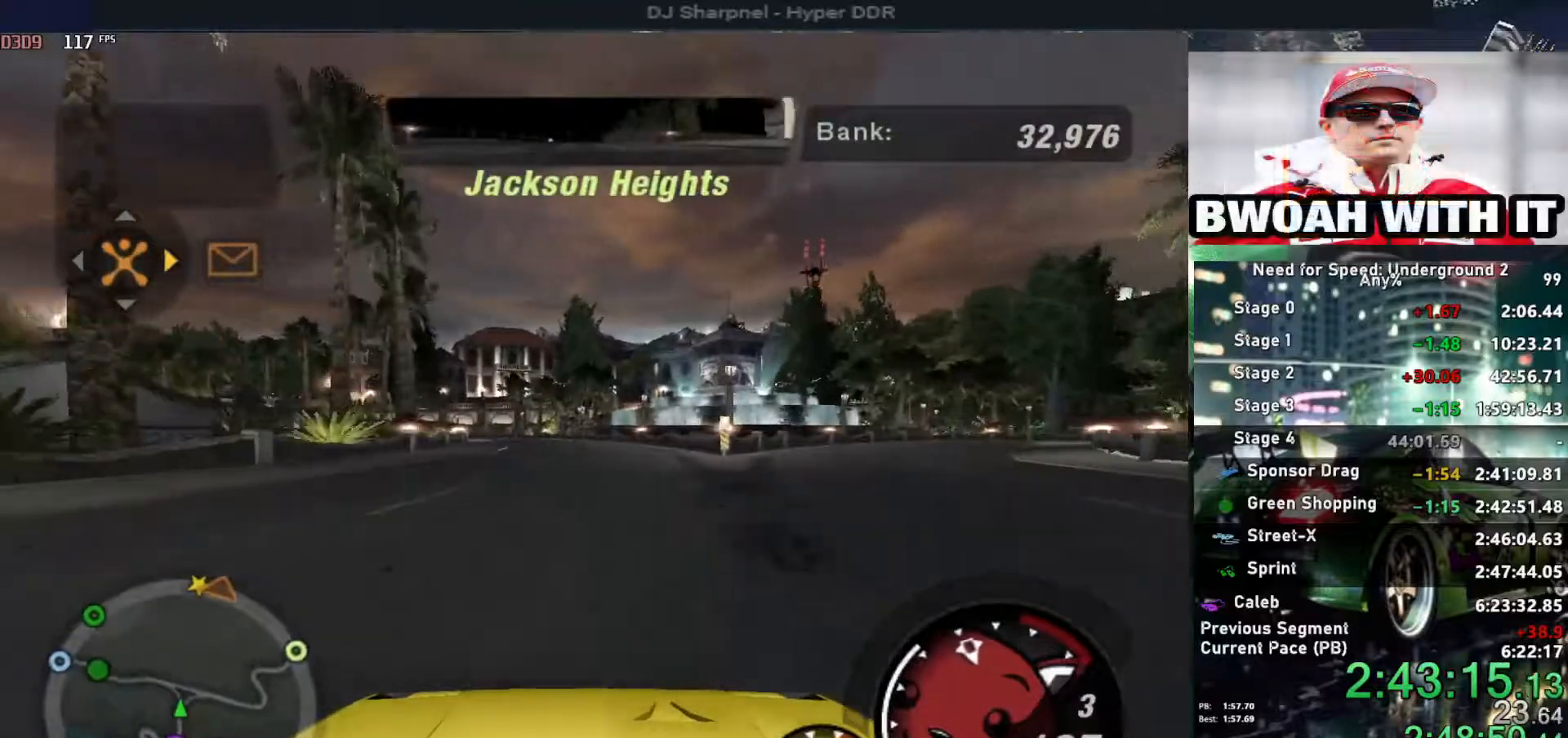
{"keys": ["up"], "events": [[234, "left", "down"], [367, "left", "up"]]}
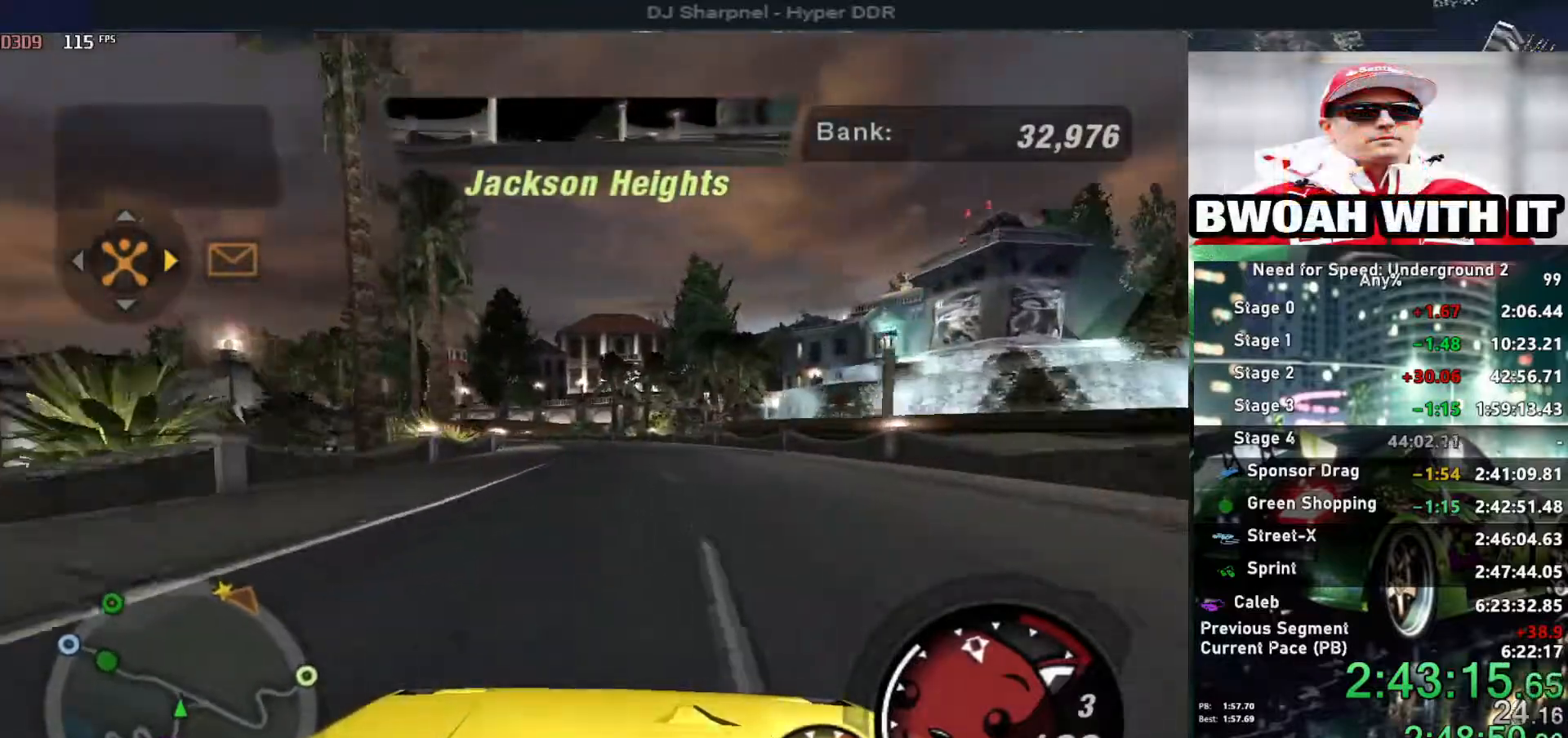
{"keys": ["left", "up"], "events": [[384, "left", "down"]]}
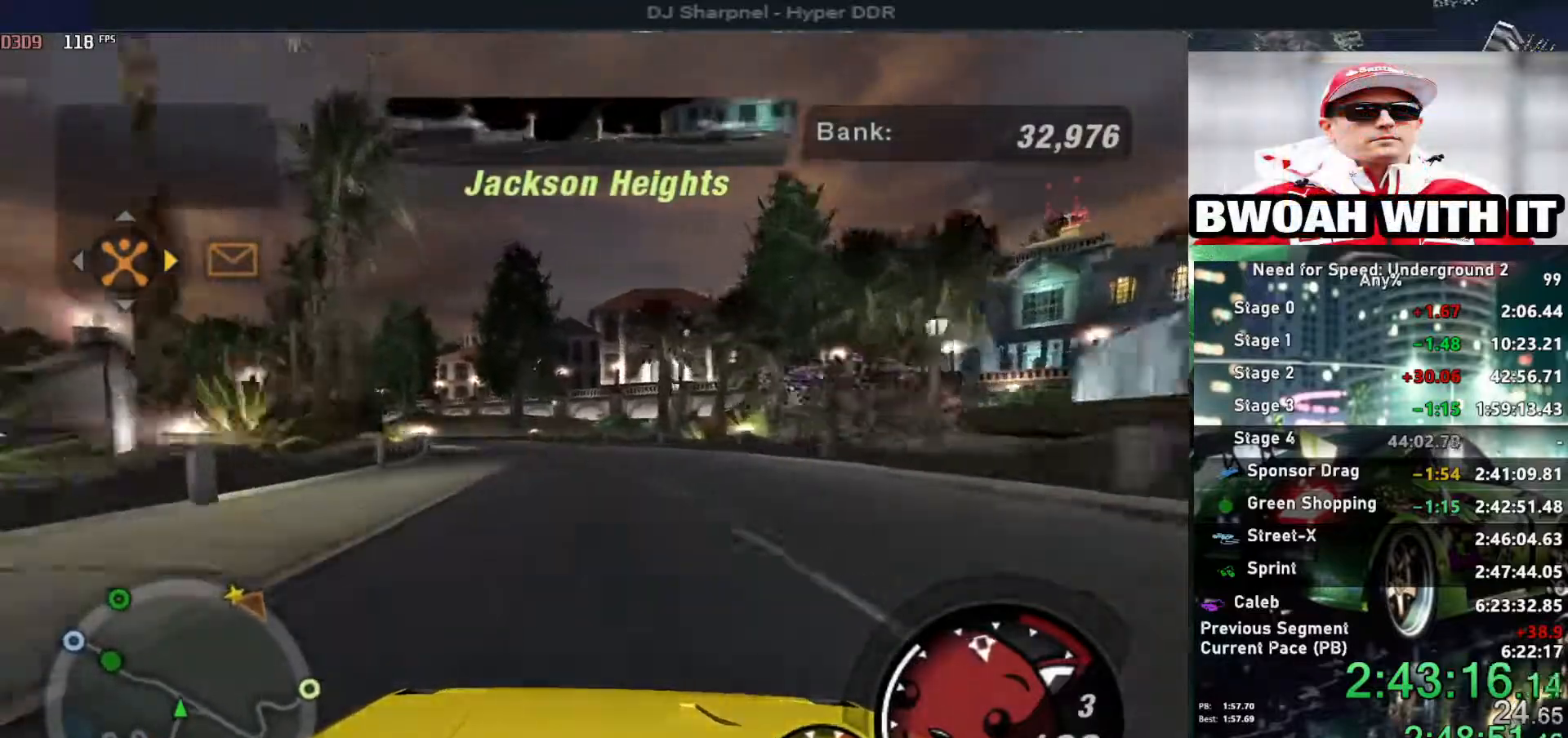
{"keys": ["left", "up"], "events": [[34, "left", "up"], [117, "left", "down"], [267, "left", "up"], [400, "left", "down"]]}
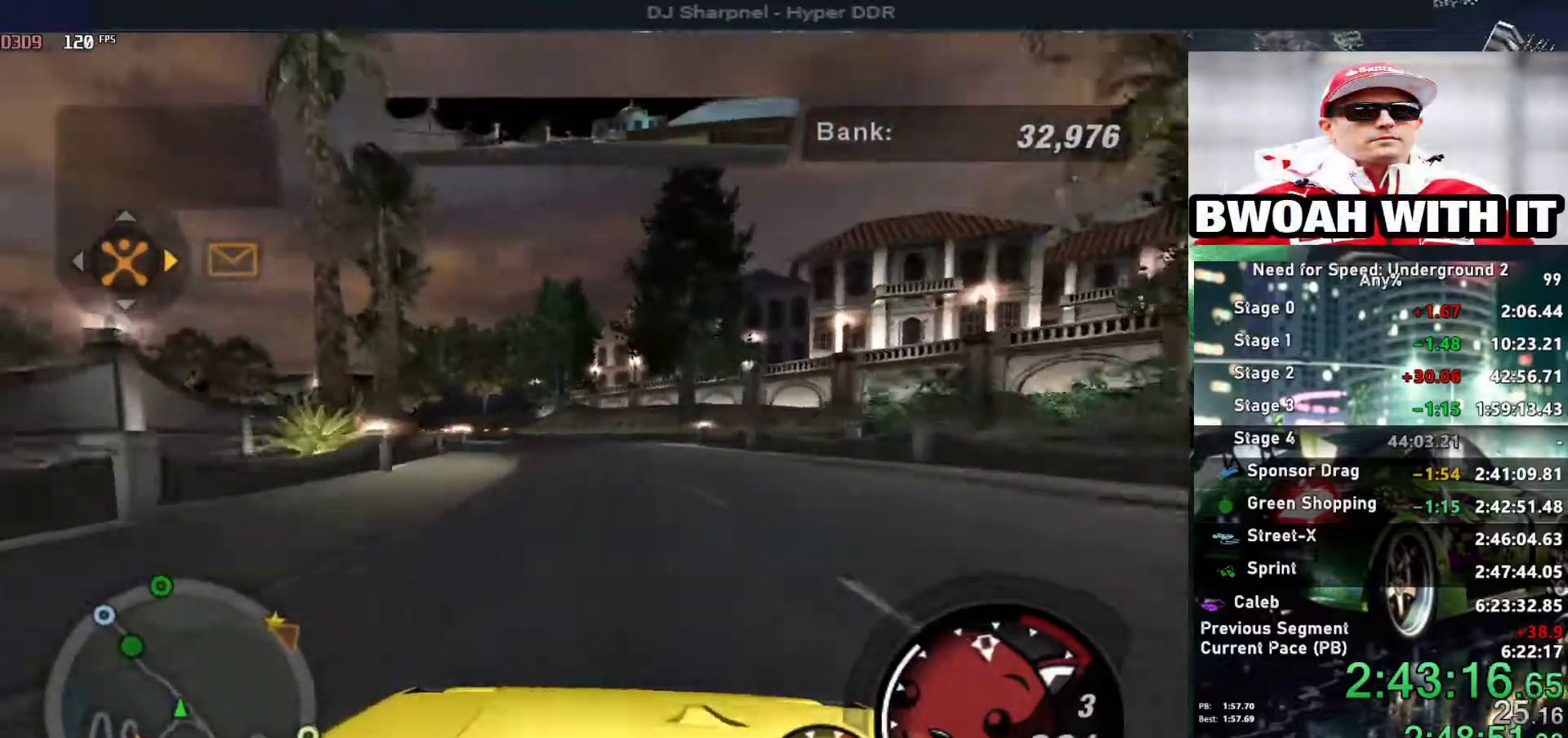
{"keys": ["up"], "events": [[34, "left", "up"], [134, "left", "down"], [234, "left", "up"]]}
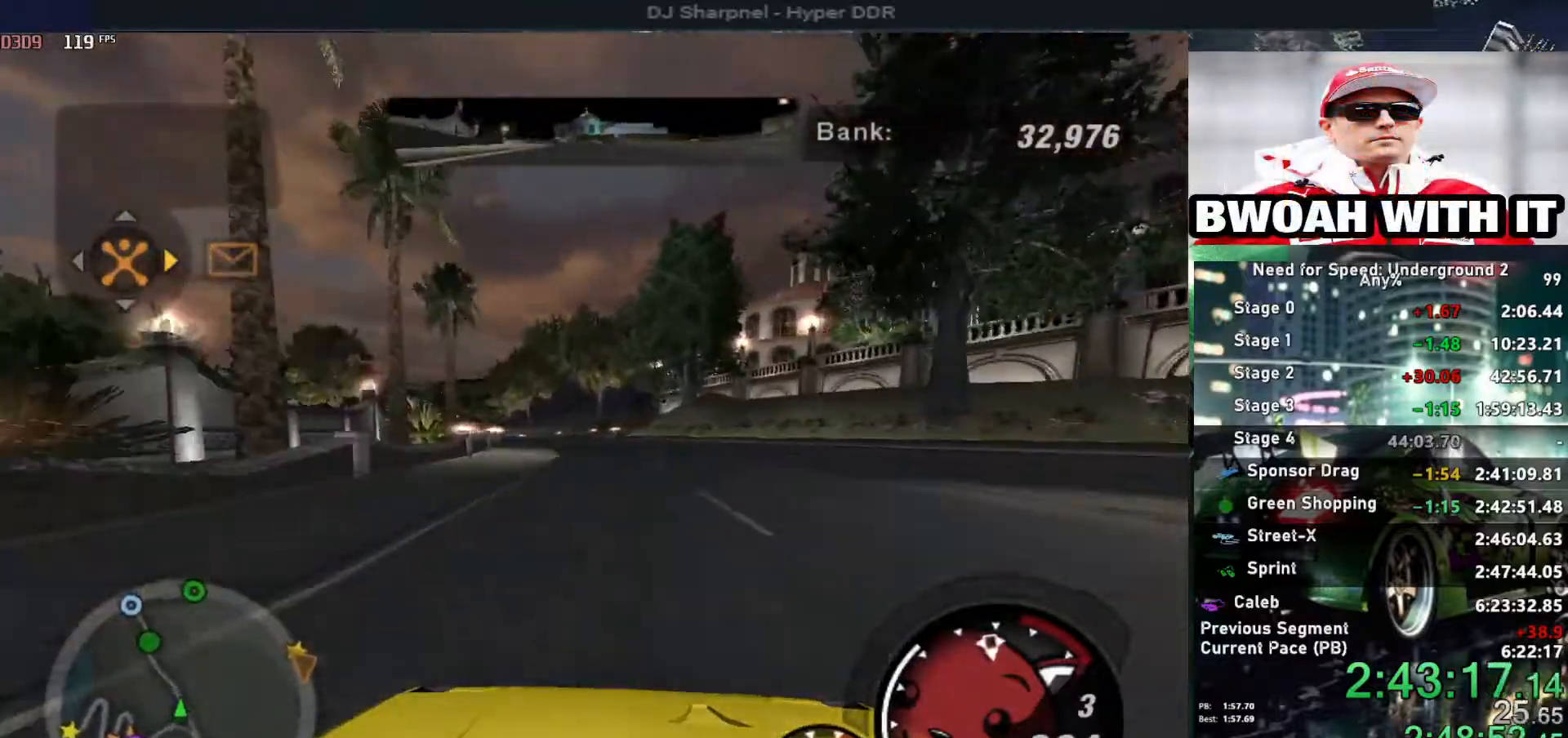
{"keys": ["up"], "events": [[150, "left", "down"], [300, "left", "up"]]}